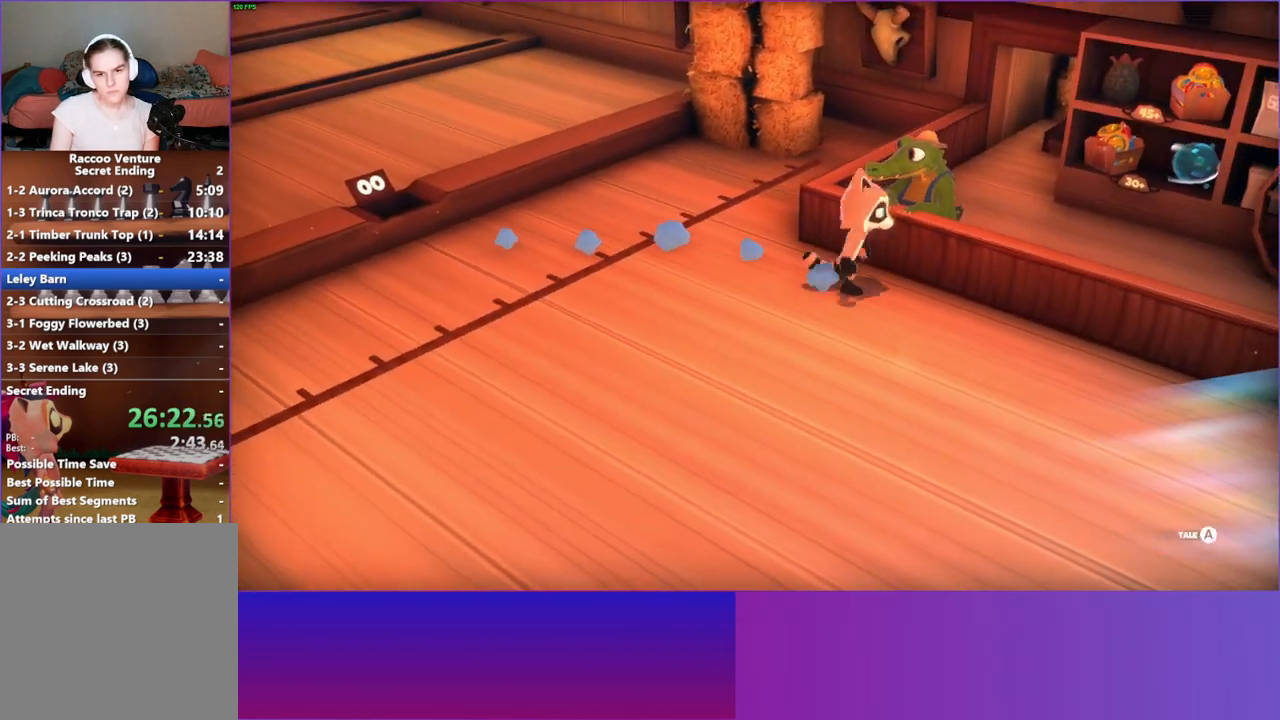
Gameplay with a controller (Xbox layout); each line is a JSON object with the inputs held at the frame after it. "events" lists button and stick changes between this image and that frame as [ms after this image, input, new state], when the widget could be followed in between.
{"buttons": ["A"], "left_stick": "center", "right_stick": "center", "events": [[33, "left_stick", "center"], [133, "A", "down"], [217, "A", "up"], [417, "A", "down"]]}
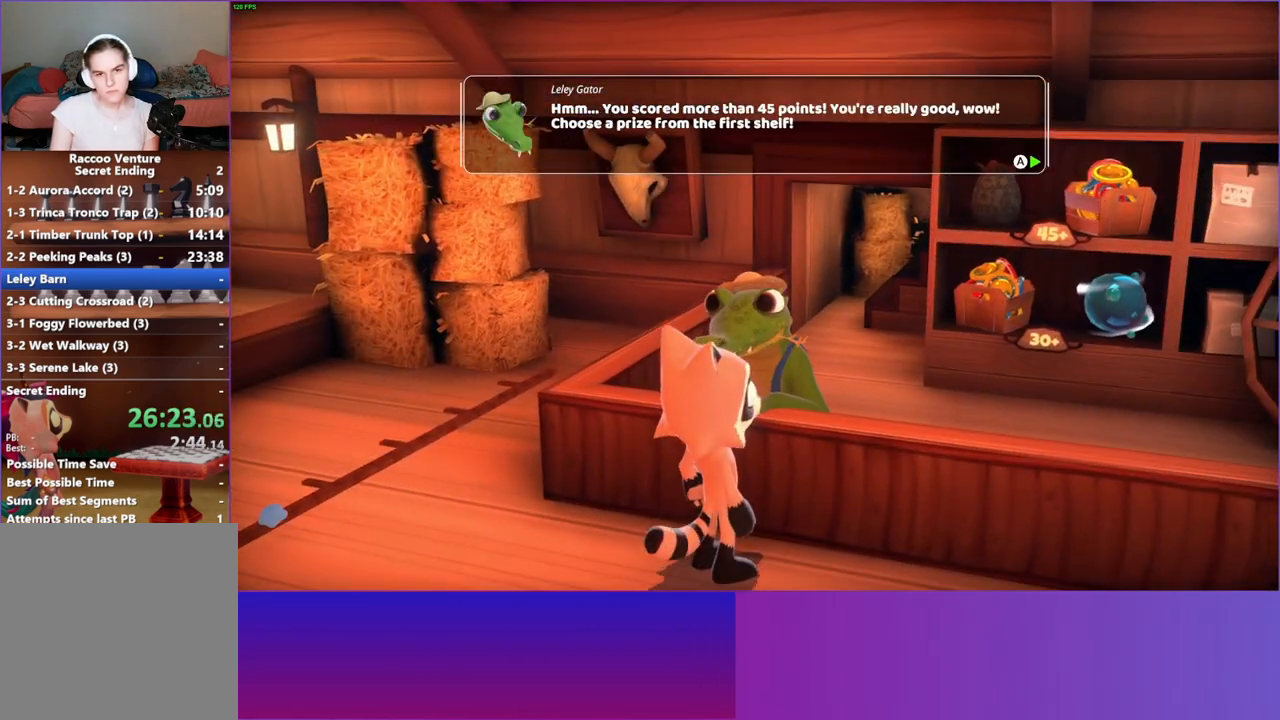
{"buttons": [], "left_stick": "center", "right_stick": "center", "events": [[17, "A", "up"], [133, "A", "down"], [217, "A", "up"], [350, "A", "down"], [450, "A", "up"]]}
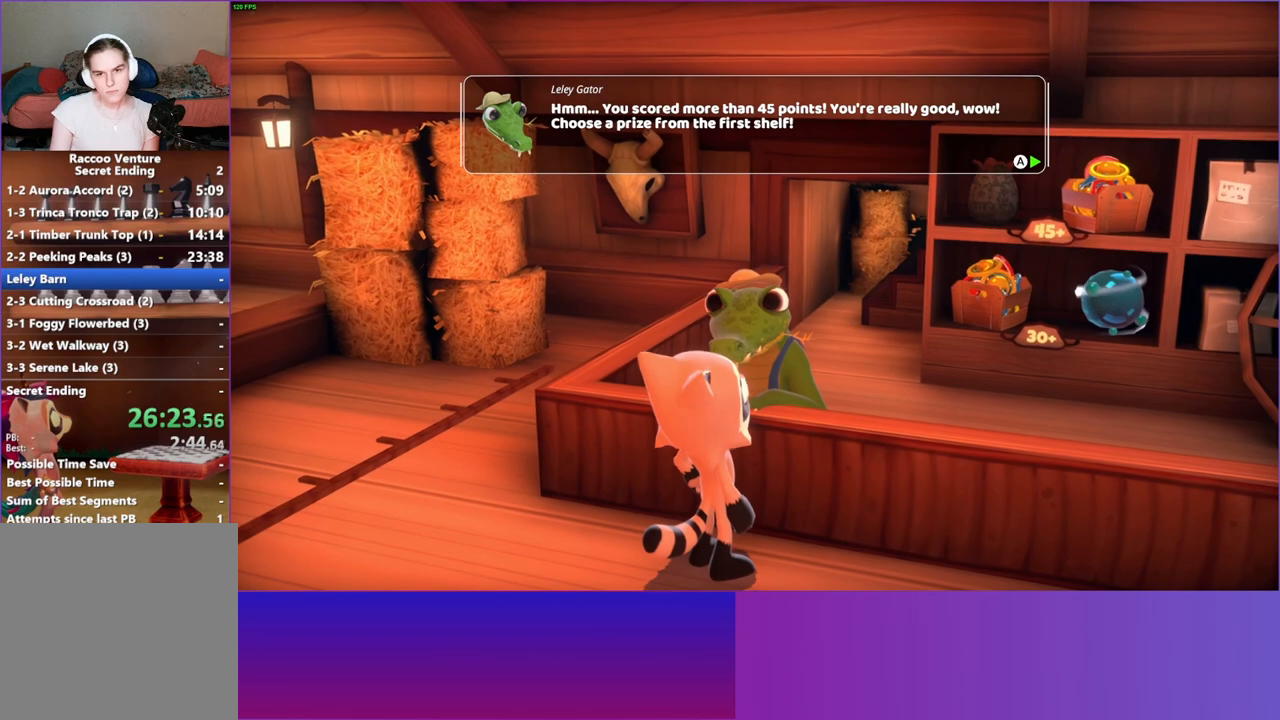
{"buttons": [], "left_stick": "center", "right_stick": "center", "events": [[200, "A", "down"], [300, "A", "up"]]}
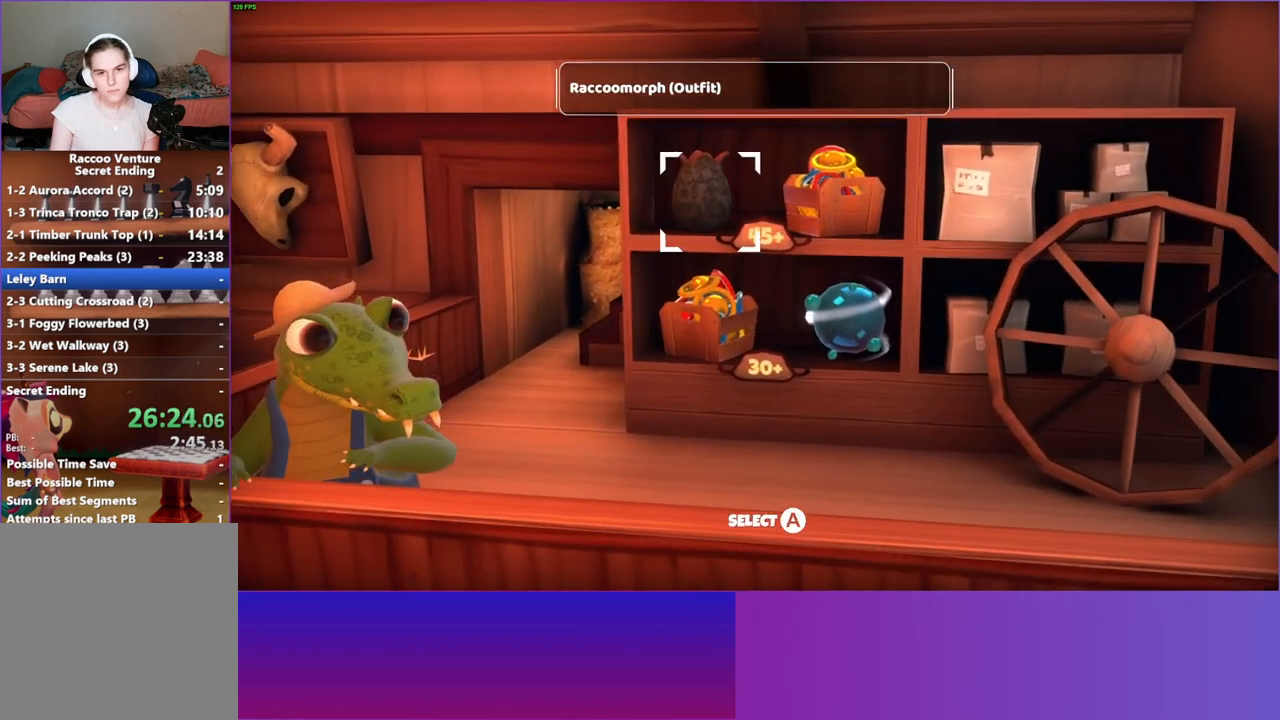
{"buttons": [], "left_stick": "center", "right_stick": "center", "events": [[117, "A", "down"], [200, "A", "up"], [367, "A", "down"], [467, "A", "up"]]}
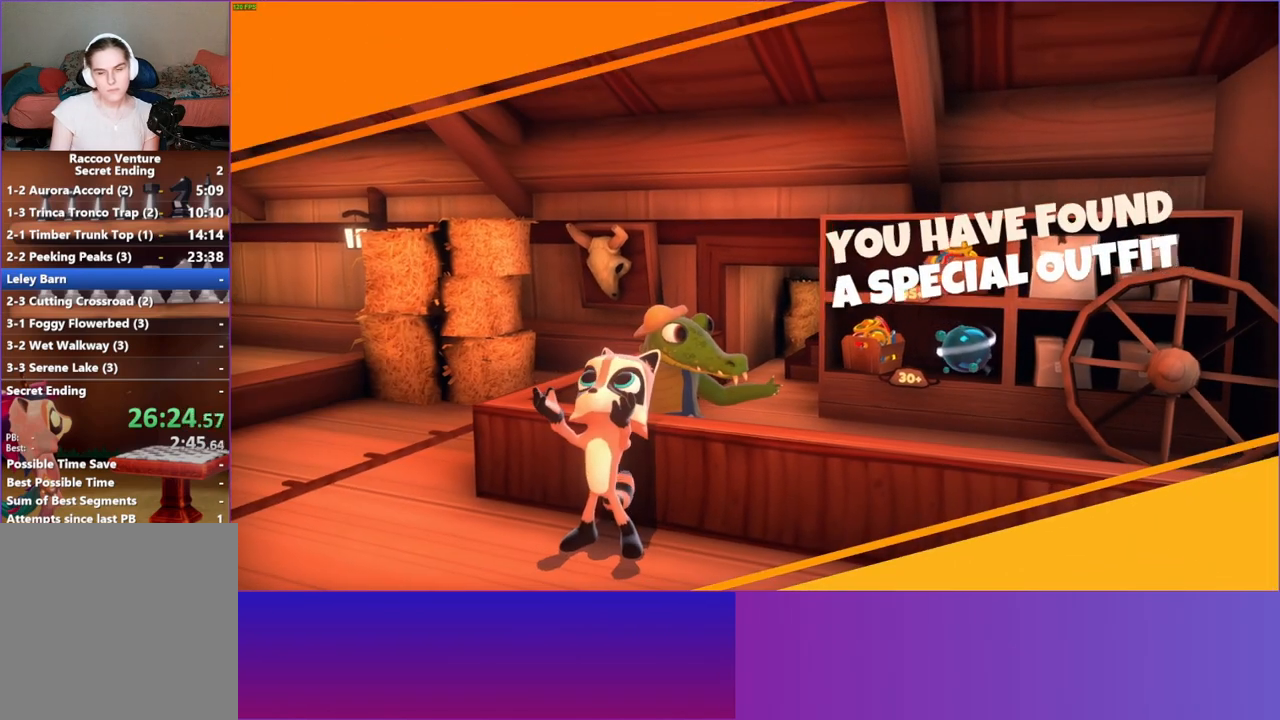
{"buttons": [], "left_stick": "center", "right_stick": "center", "events": []}
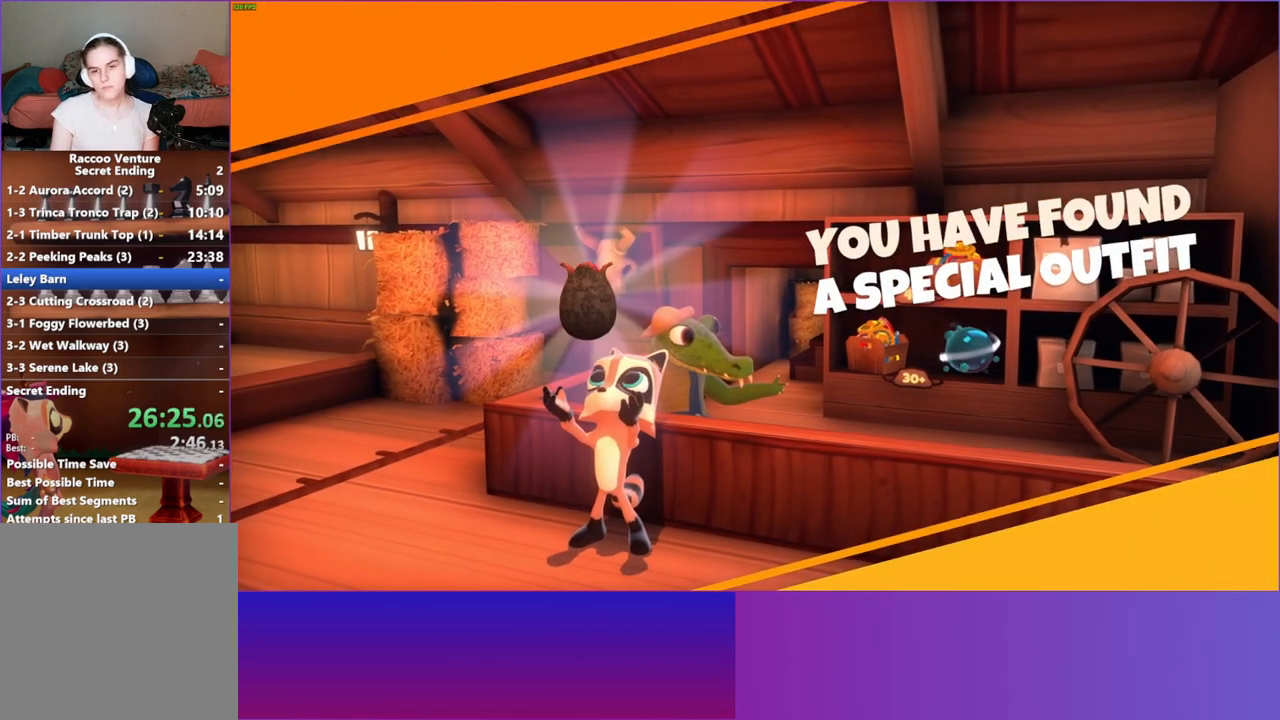
{"buttons": [], "left_stick": "center", "right_stick": "center", "events": []}
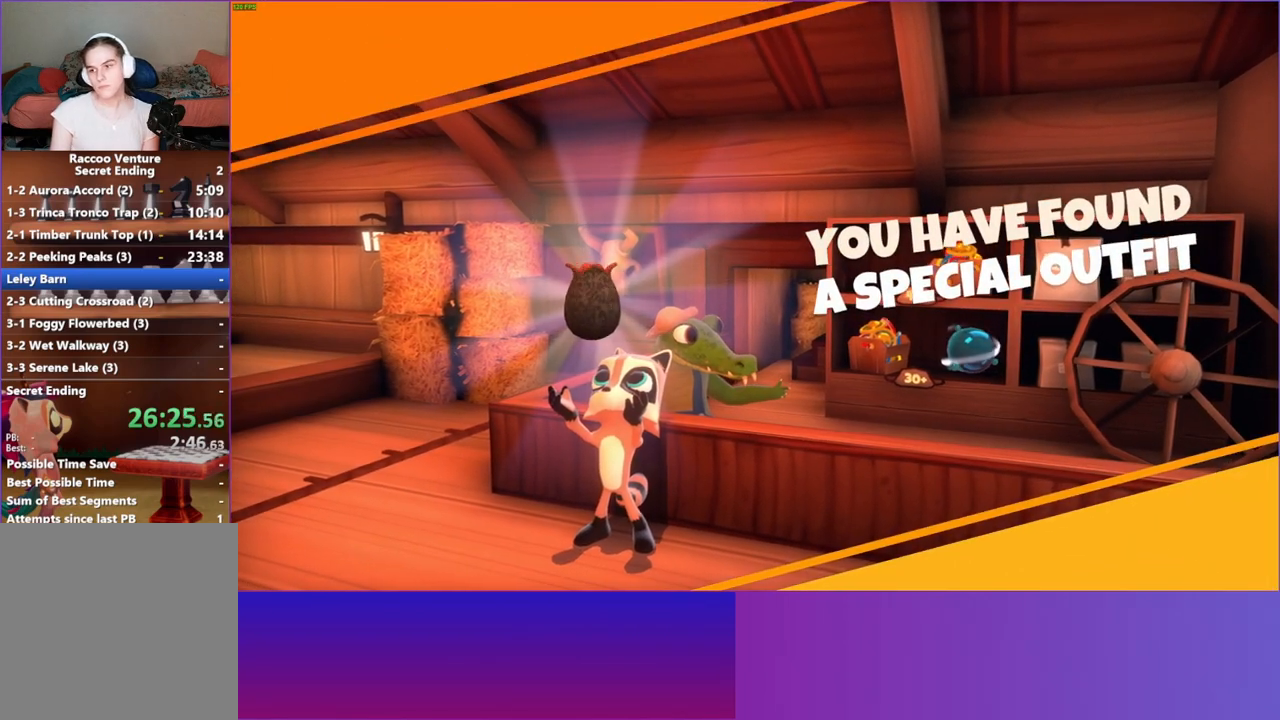
{"buttons": [], "left_stick": "center", "right_stick": "center", "events": [[367, "A", "down"], [500, "A", "up"]]}
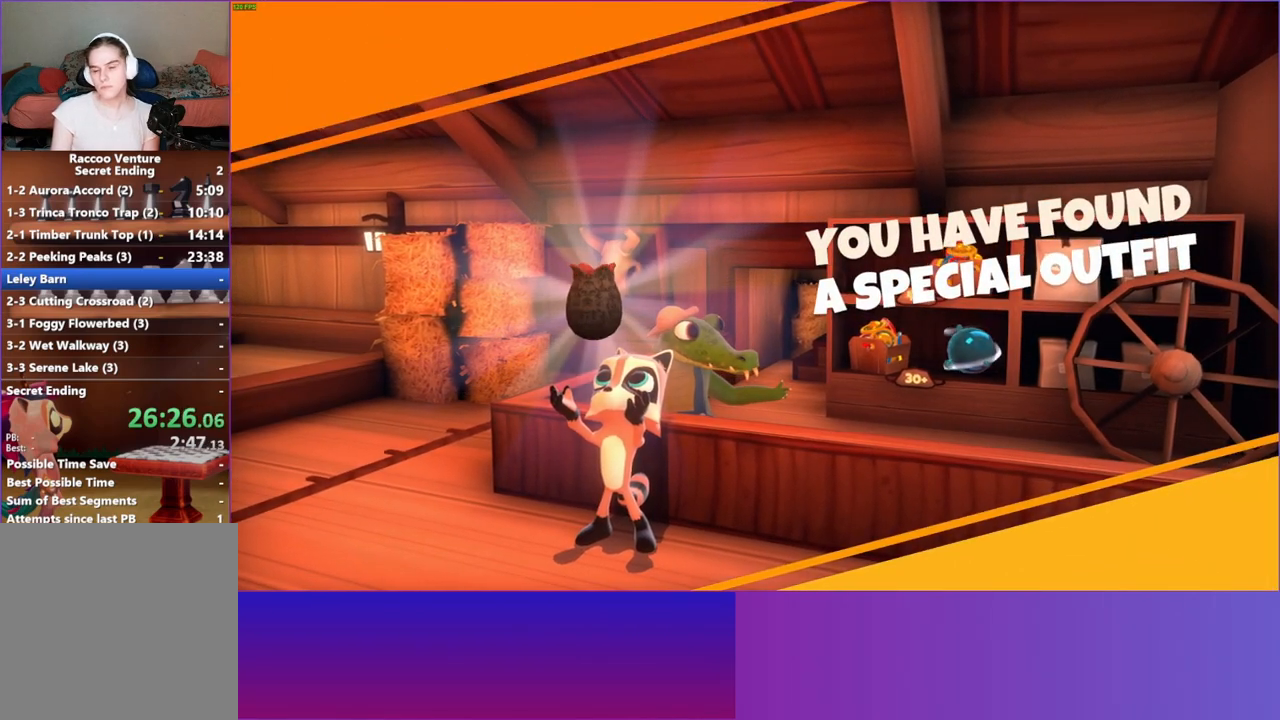
{"buttons": ["A"], "left_stick": "center", "right_stick": "center", "events": [[117, "A", "down"], [233, "A", "up"], [417, "A", "down"]]}
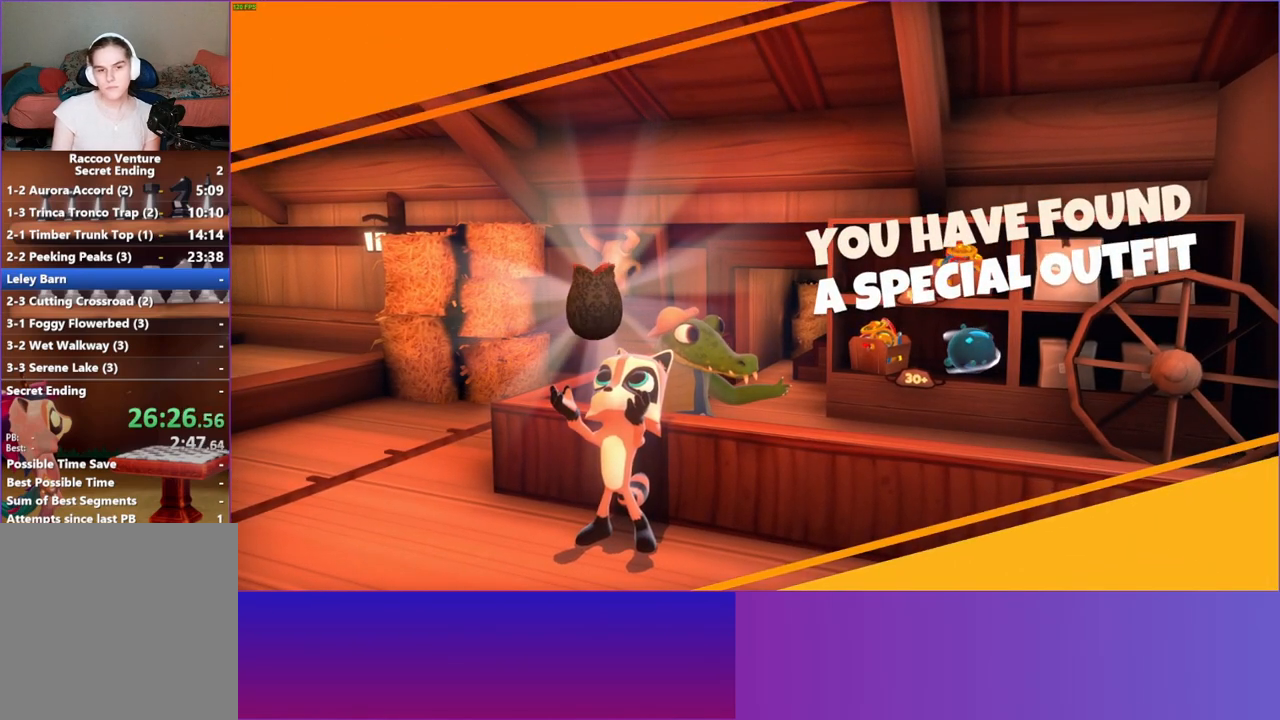
{"buttons": ["A"], "left_stick": "center", "right_stick": "center", "events": [[33, "A", "up"], [167, "A", "down"], [267, "A", "up"], [450, "A", "down"]]}
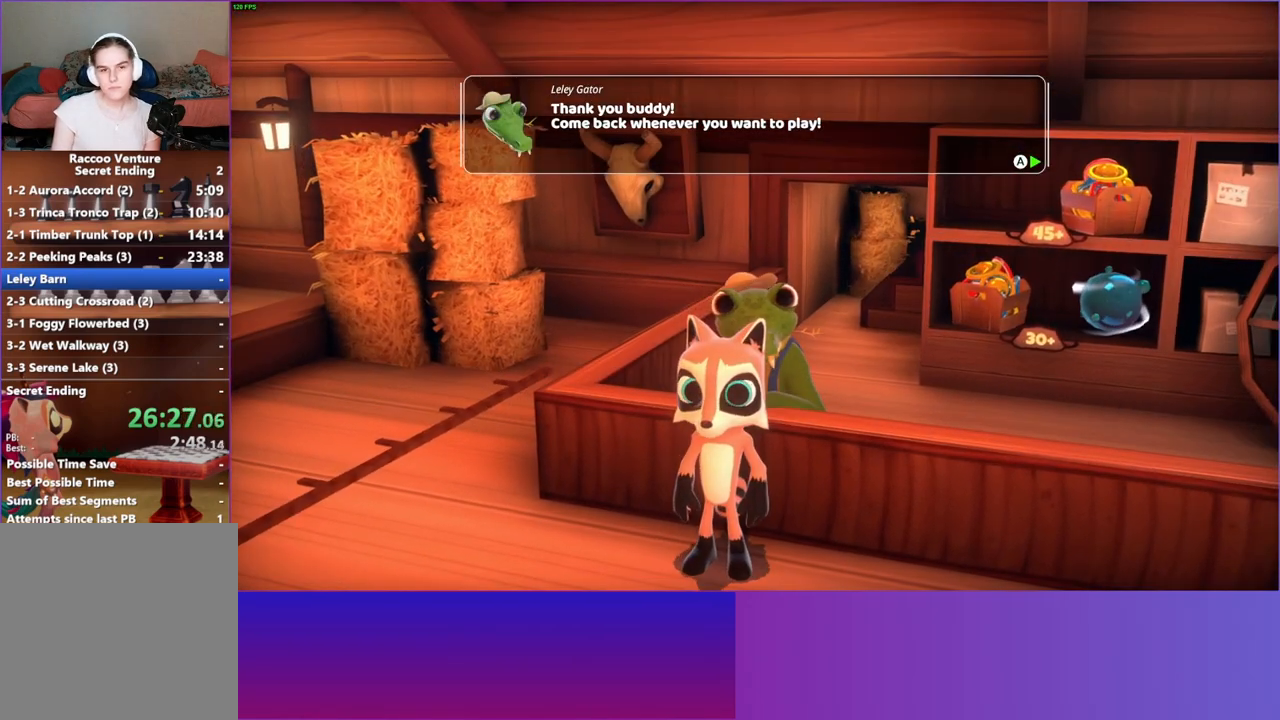
{"buttons": ["A"], "left_stick": "center", "right_stick": "center", "events": [[67, "A", "up"], [167, "A", "down"], [267, "A", "up"], [433, "A", "down"]]}
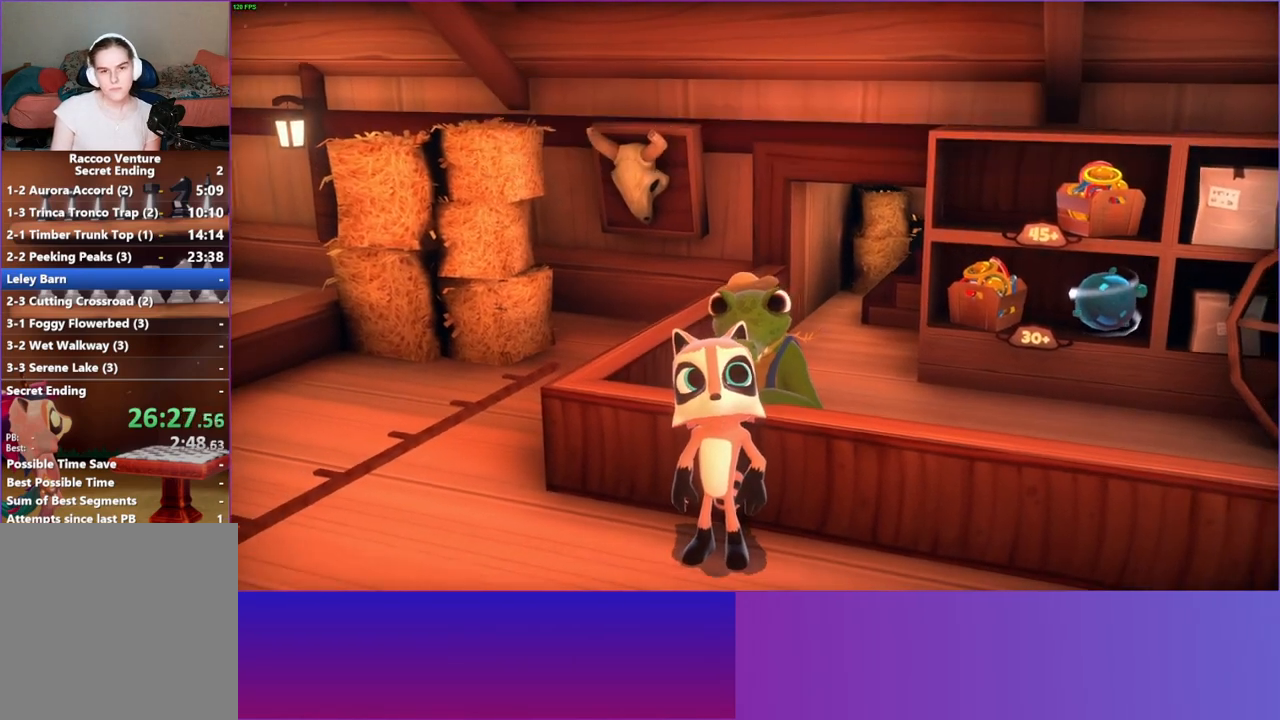
{"buttons": [], "left_stick": "down-left", "right_stick": "center", "events": [[50, "A", "up"], [333, "A", "down"], [433, "A", "up"], [500, "left_stick", "down-left"]]}
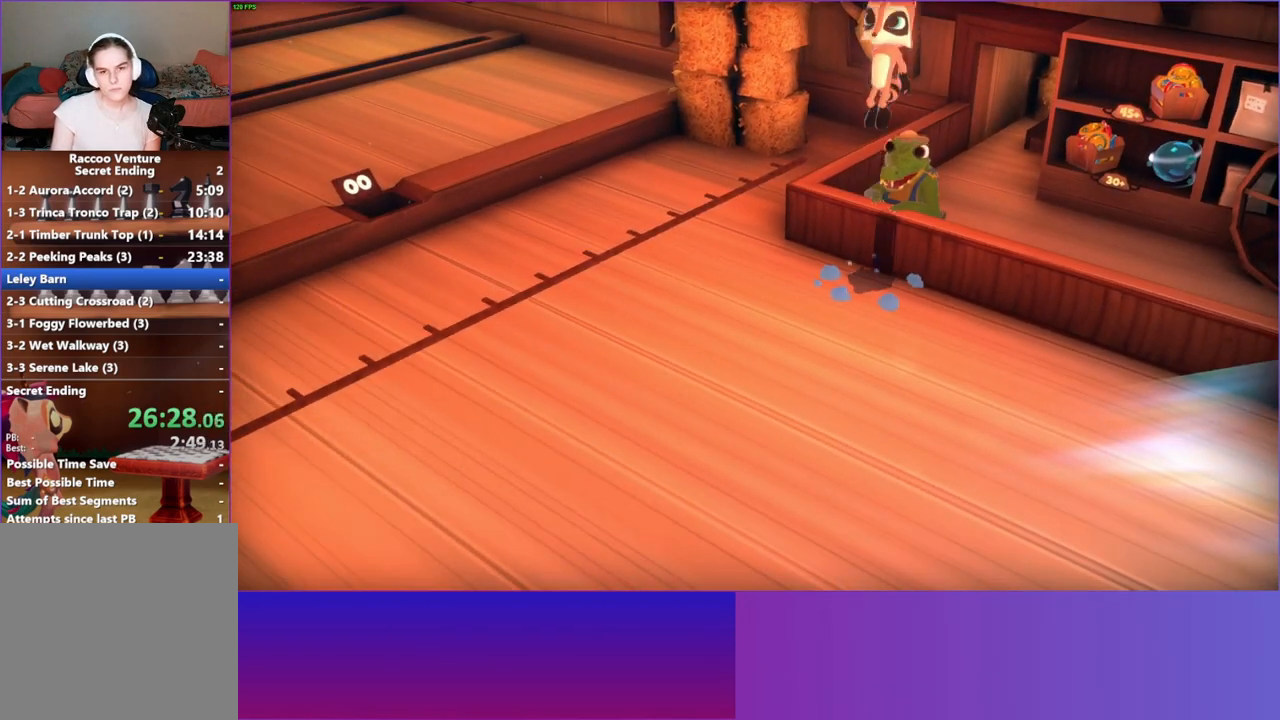
{"buttons": [], "left_stick": "up-right", "right_stick": "center", "events": [[283, "left_stick", "down-right"], [333, "left_stick", "up-right"]]}
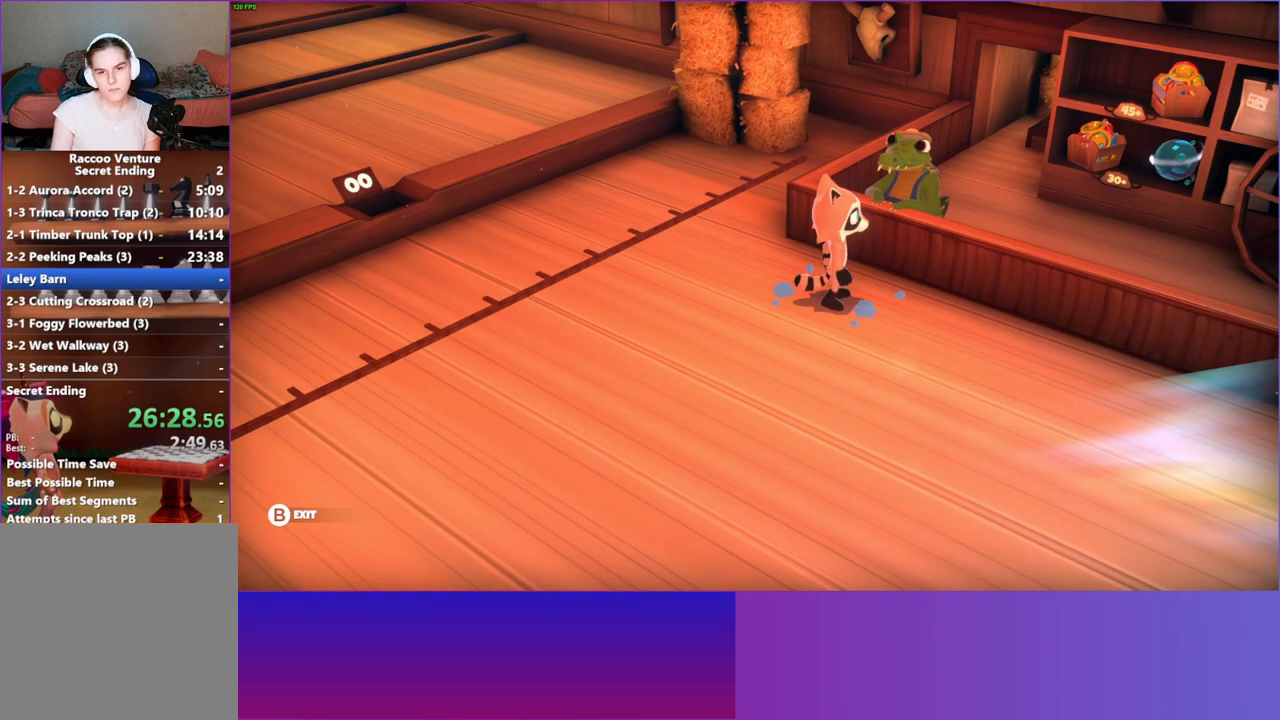
{"buttons": [], "left_stick": "center", "right_stick": "center", "events": [[17, "left_stick", "up"], [167, "left_stick", "center"], [267, "A", "down"], [367, "A", "up"]]}
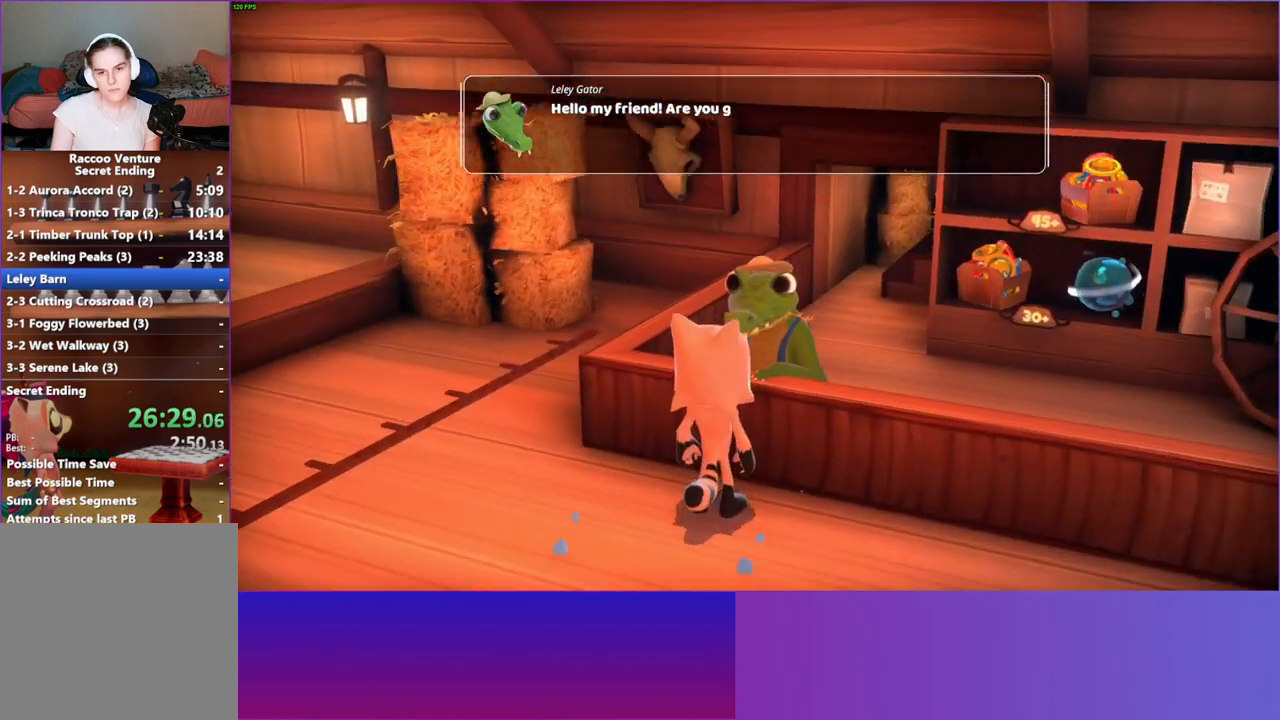
{"buttons": [], "left_stick": "center", "right_stick": "center", "events": [[17, "A", "down"], [117, "A", "up"], [233, "A", "down"], [317, "A", "up"], [400, "A", "down"], [500, "A", "up"]]}
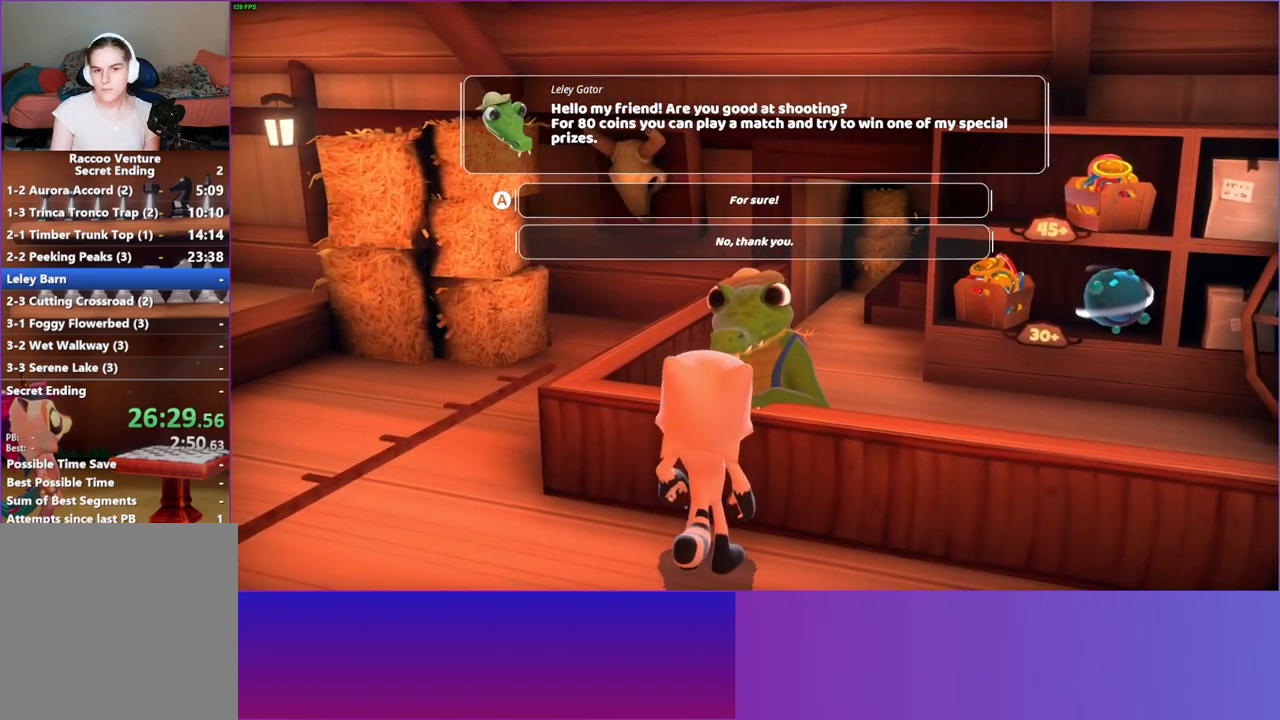
{"buttons": ["A"], "left_stick": "center", "right_stick": "center", "events": [[83, "A", "down"], [183, "A", "up"], [333, "A", "down"]]}
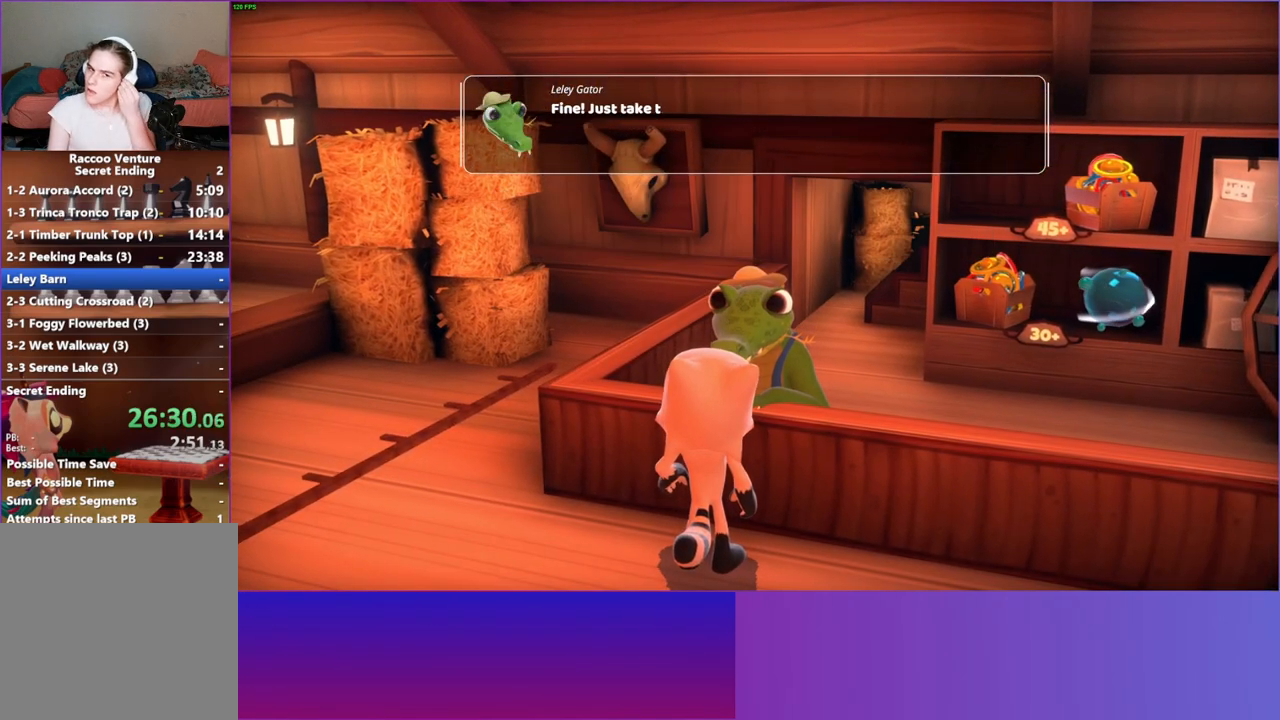
{"buttons": [], "left_stick": "center", "right_stick": "center", "events": [[50, "A", "up"], [167, "A", "down"], [267, "A", "up"], [383, "A", "down"], [467, "A", "up"]]}
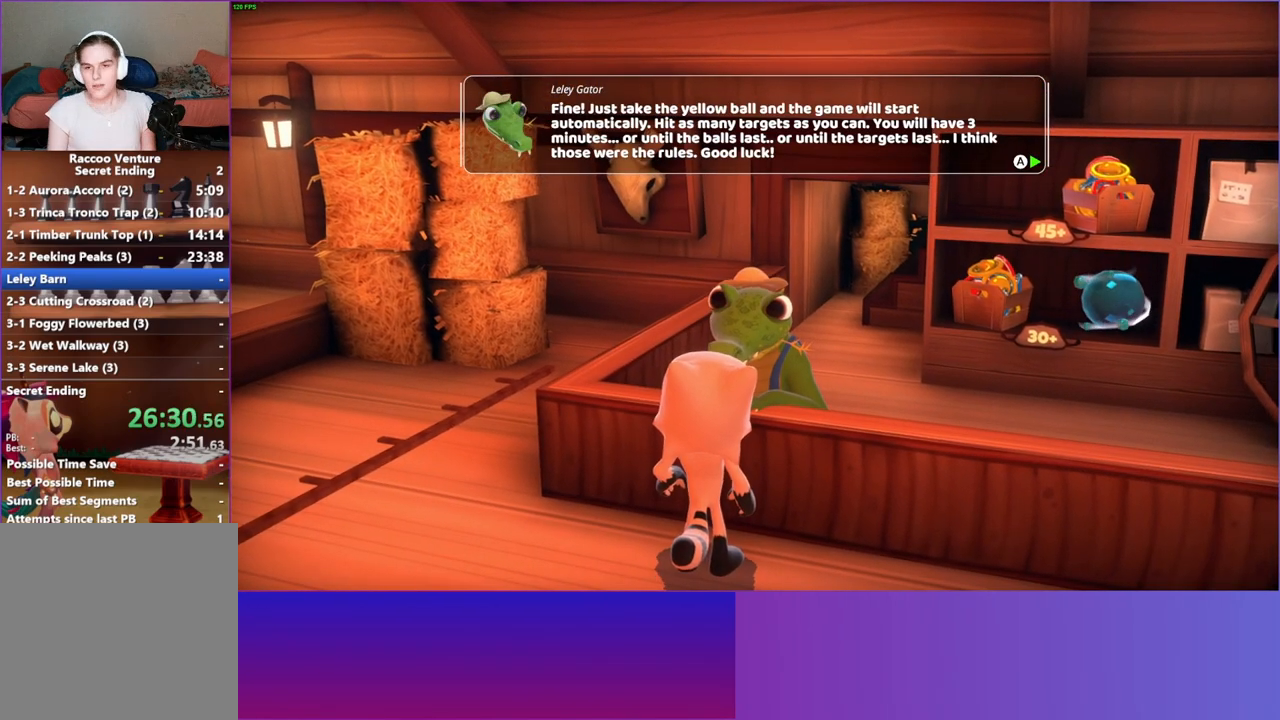
{"buttons": [], "left_stick": "left", "right_stick": "center", "events": [[67, "A", "down"], [167, "A", "up"], [283, "A", "down"], [350, "left_stick", "left"], [400, "A", "up"]]}
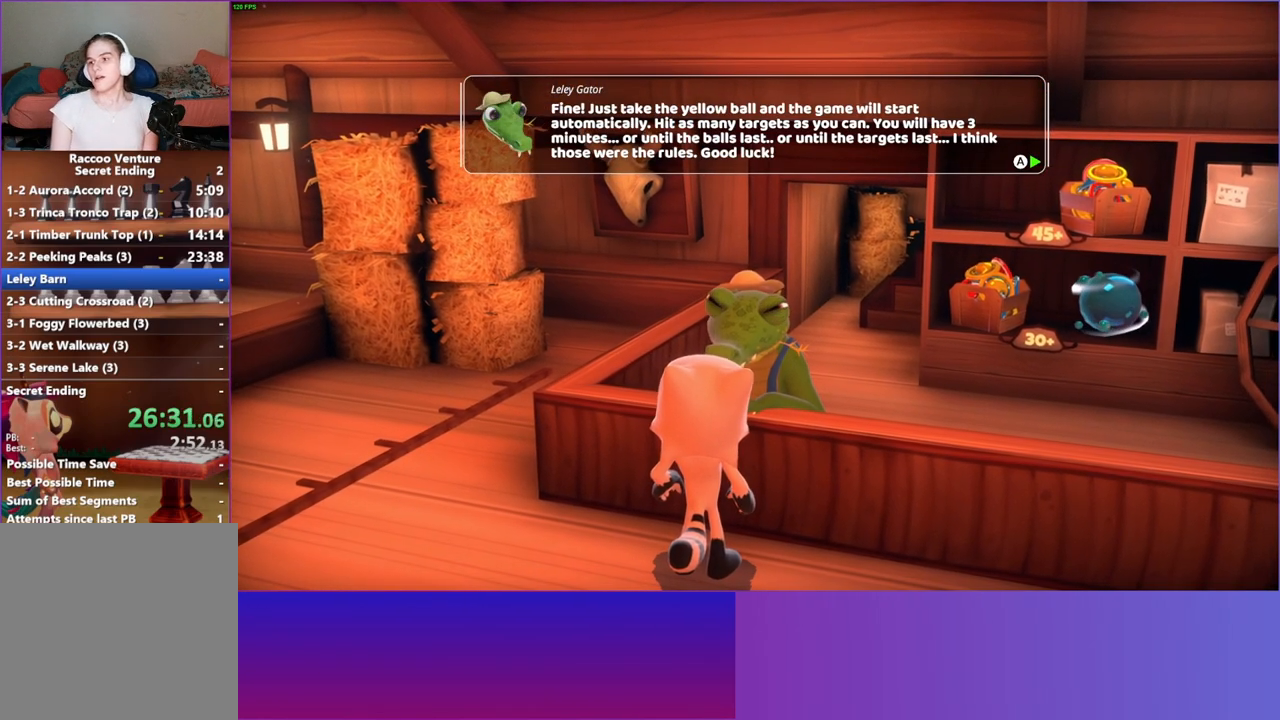
{"buttons": [], "left_stick": "left", "right_stick": "center", "events": [[83, "A", "down"], [183, "A", "up"], [317, "A", "down"], [367, "A", "up"]]}
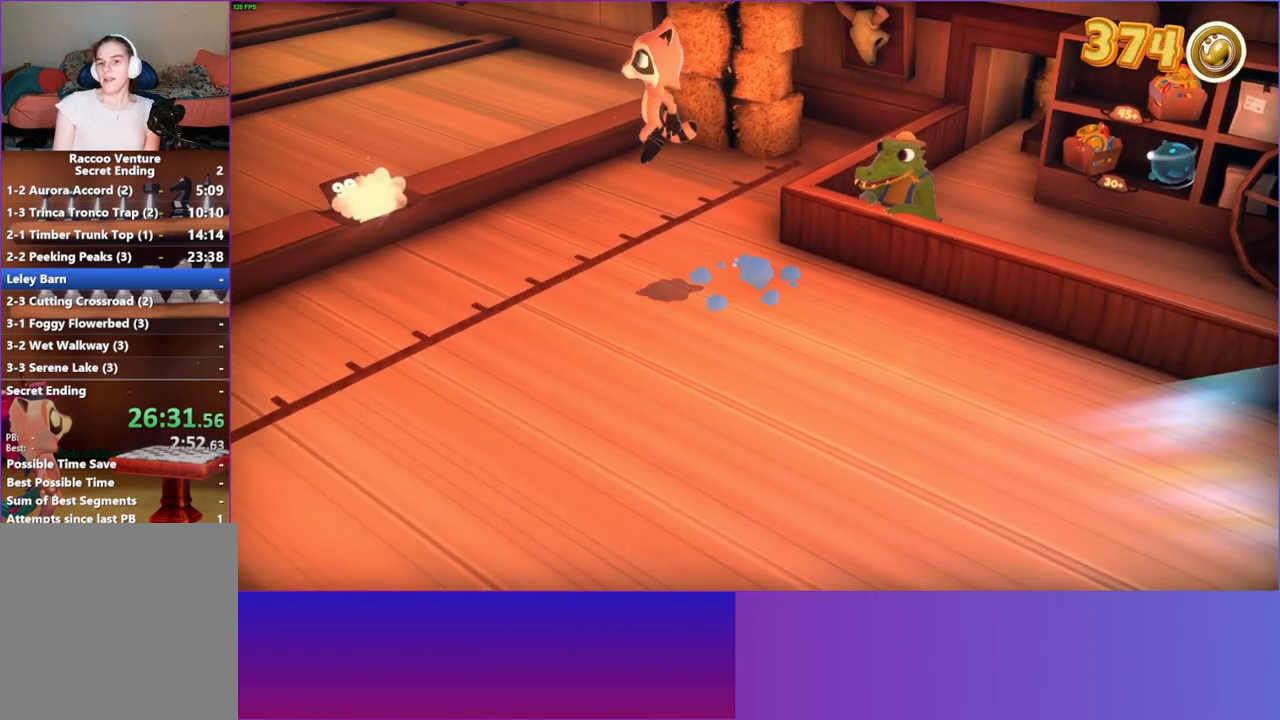
{"buttons": [], "left_stick": "up", "right_stick": "center", "events": [[317, "left_stick", "up-left"], [467, "left_stick", "up"]]}
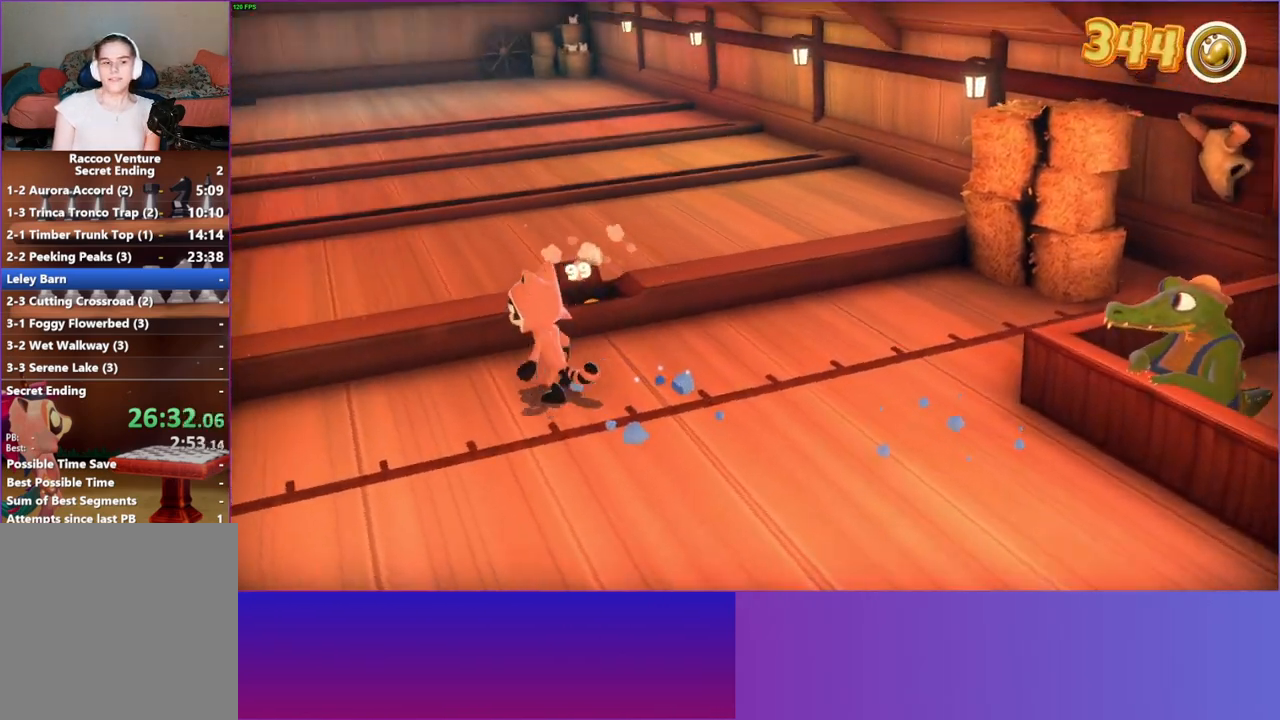
{"buttons": [], "left_stick": "right", "right_stick": "center", "events": [[200, "left_stick", "center"], [317, "A", "down"], [417, "A", "up"], [450, "left_stick", "right"]]}
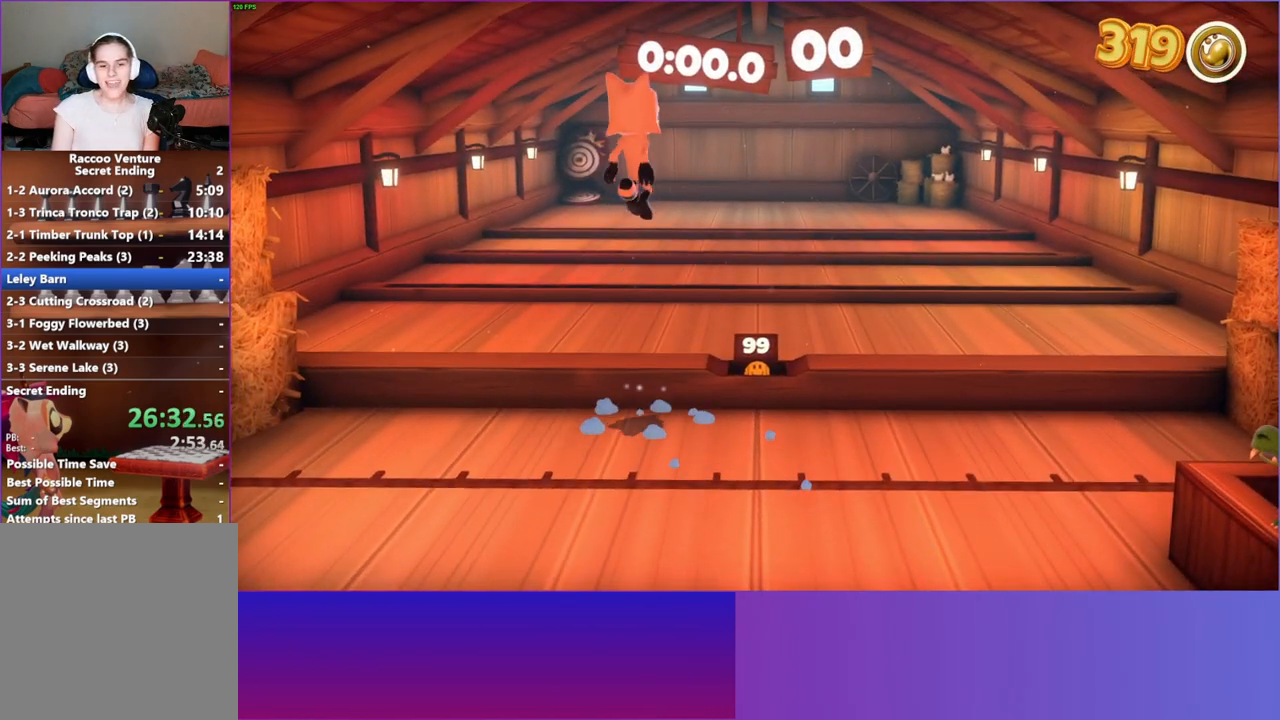
{"buttons": [], "left_stick": "down-right", "right_stick": "center", "events": [[83, "left_stick", "down-right"]]}
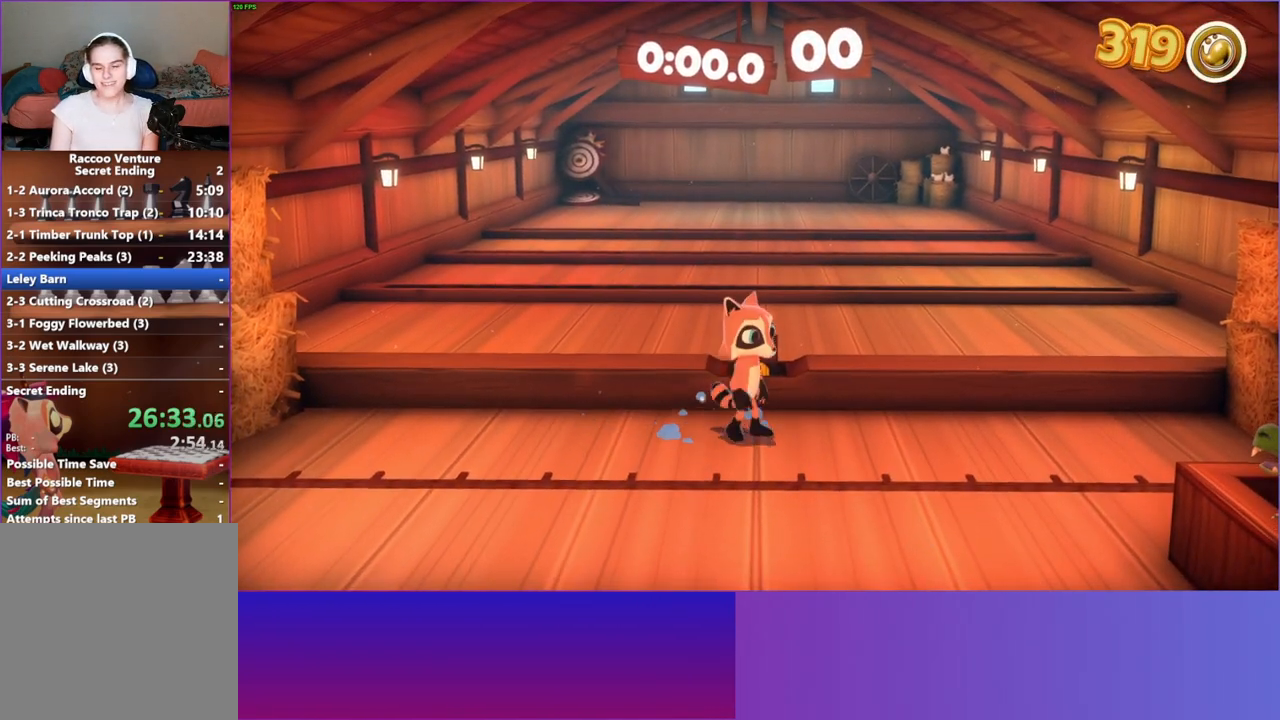
{"buttons": [], "left_stick": "center", "right_stick": "center", "events": [[50, "left_stick", "down-left"], [183, "left_stick", "center"], [300, "B", "down"], [417, "B", "up"]]}
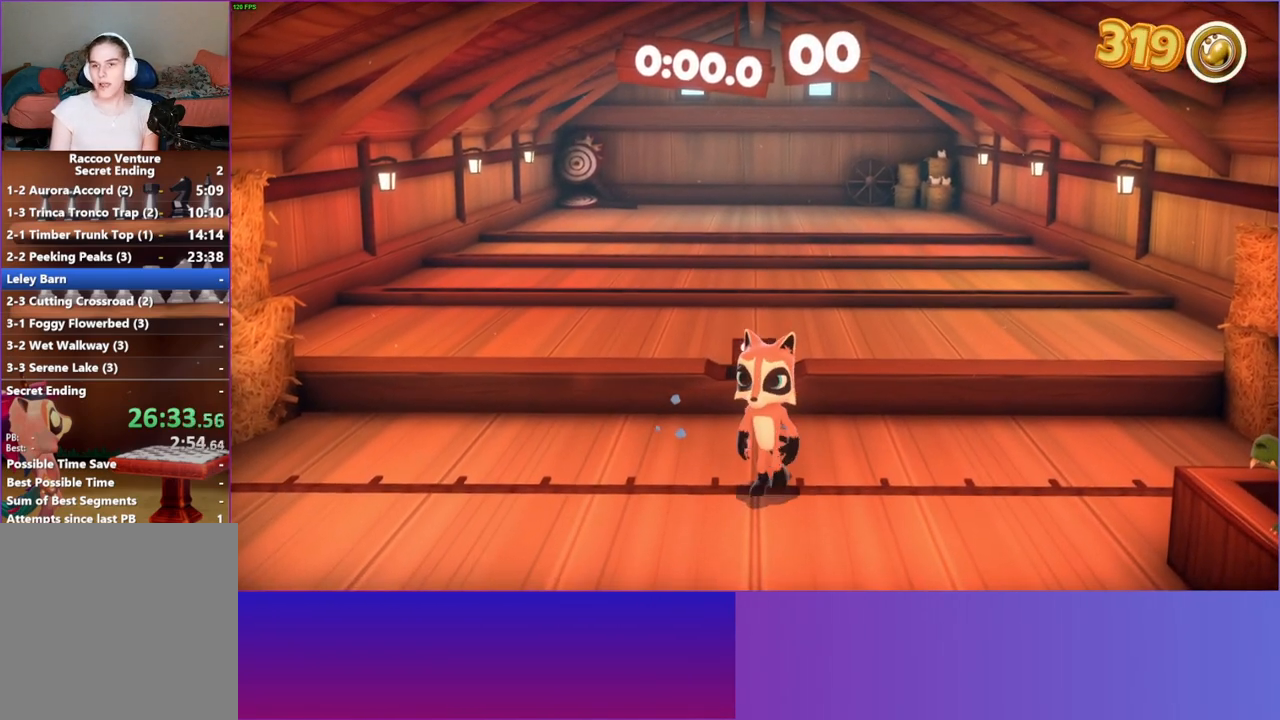
{"buttons": [], "left_stick": "right", "right_stick": "center", "events": [[100, "left_stick", "down"], [350, "left_stick", "right"]]}
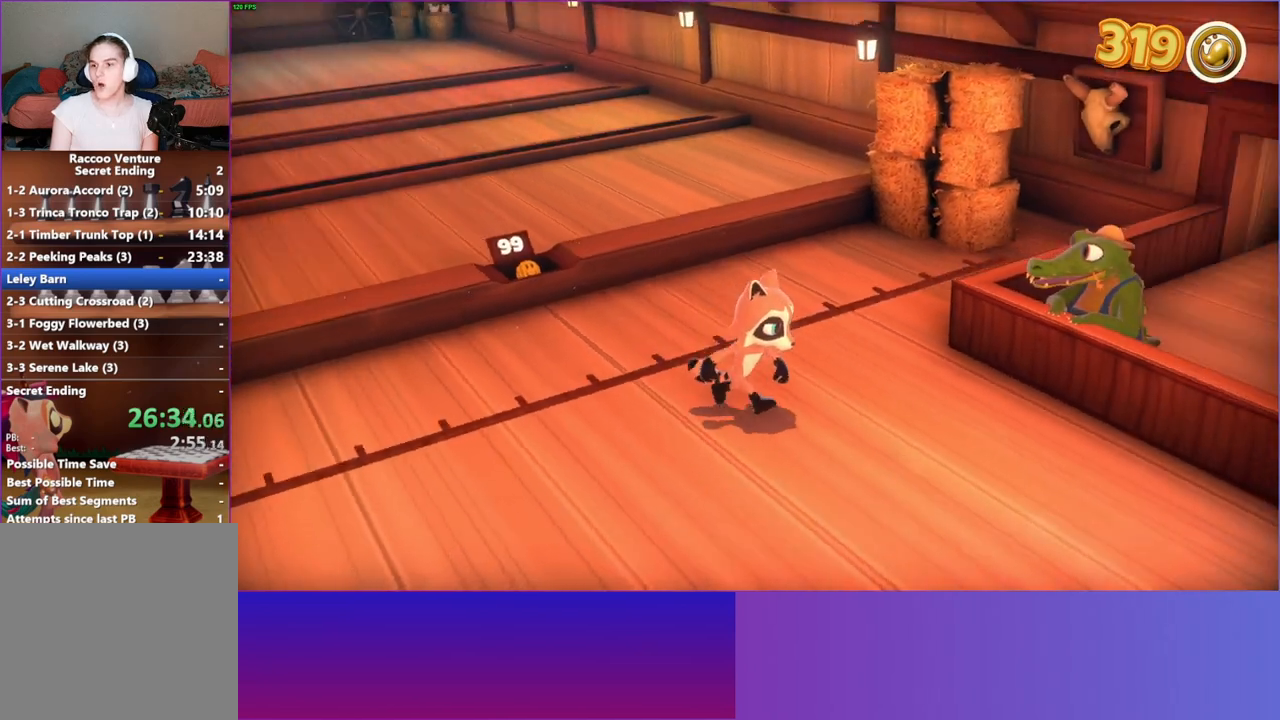
{"buttons": [], "left_stick": "center", "right_stick": "center", "events": [[117, "left_stick", "up"], [233, "left_stick", "center"], [367, "B", "down"], [467, "B", "up"]]}
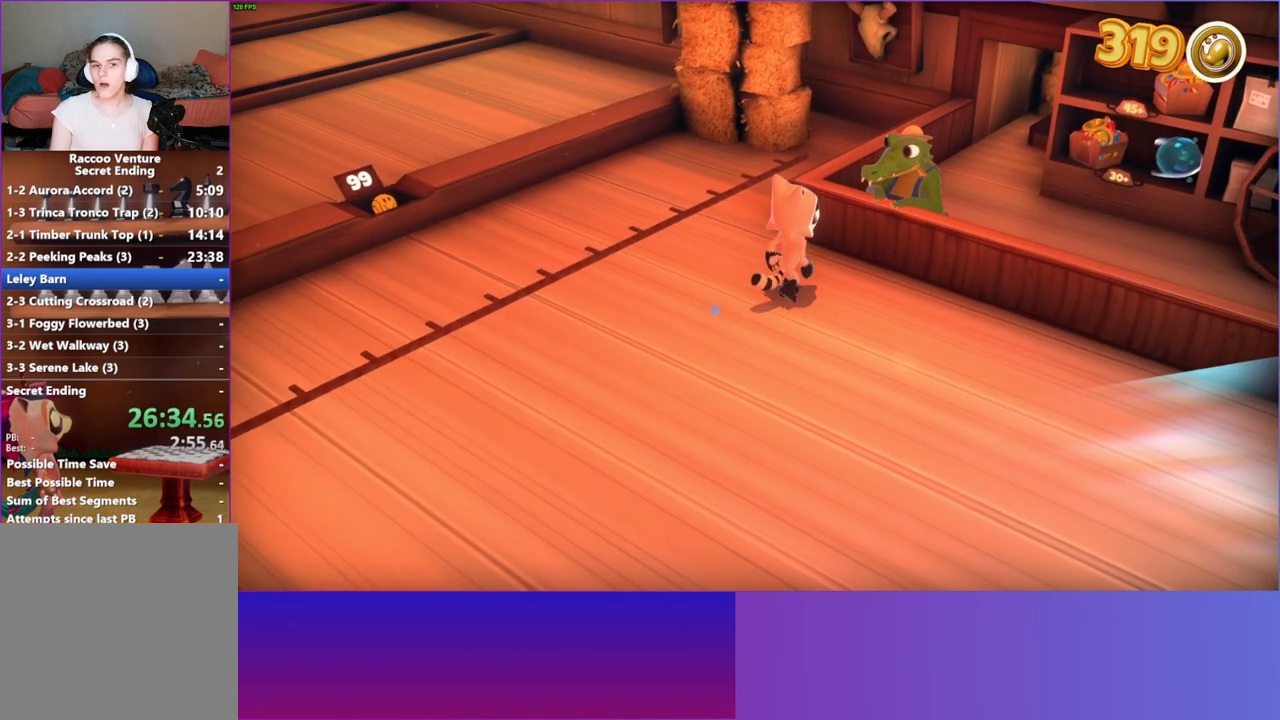
{"buttons": ["B"], "left_stick": "center", "right_stick": "center", "events": [[133, "left_stick", "down"], [300, "left_stick", "down-right"], [400, "left_stick", "center"], [483, "B", "down"]]}
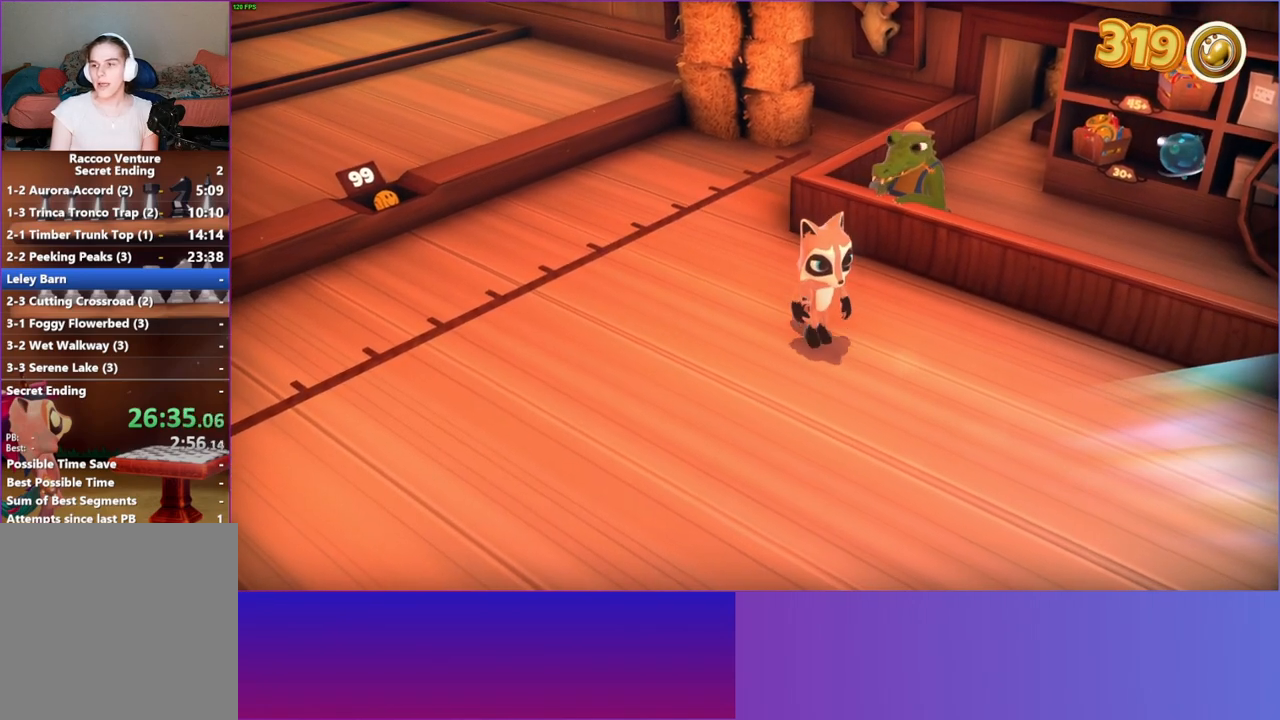
{"buttons": ["START"], "left_stick": "center", "right_stick": "center", "events": [[100, "B", "up"], [450, "START", "down"]]}
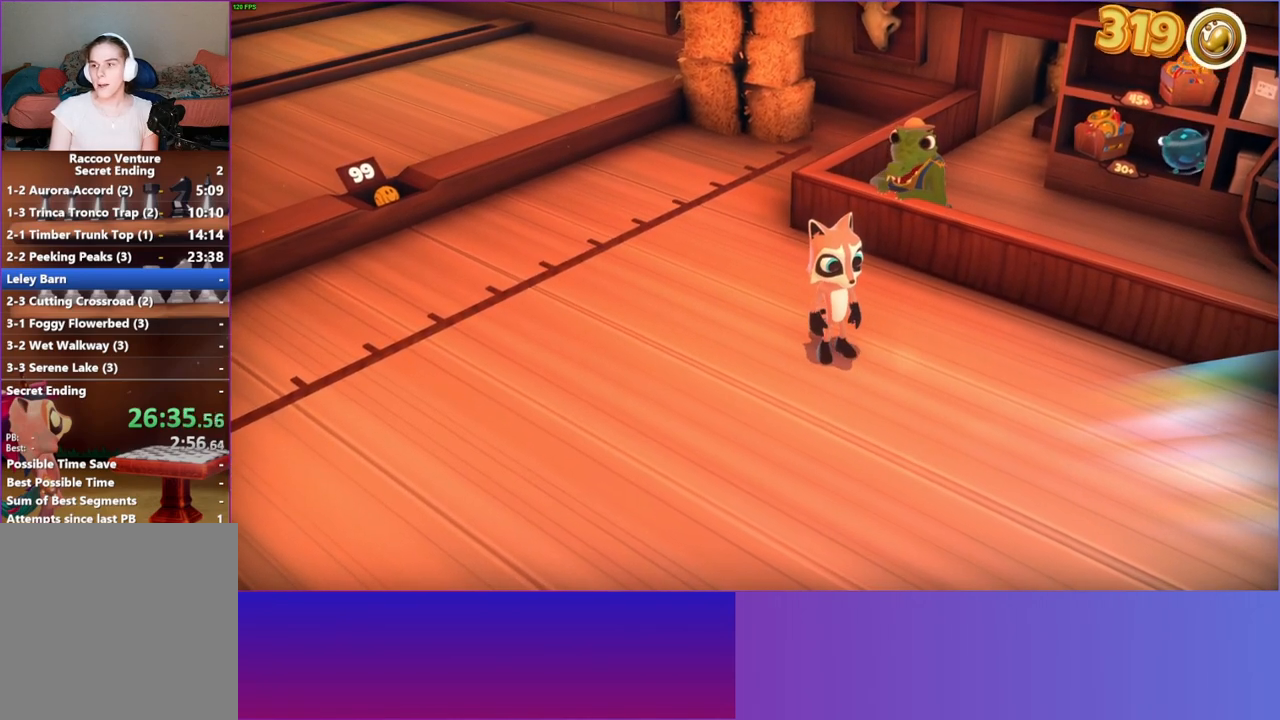
{"buttons": [], "left_stick": "center", "right_stick": "center", "events": [[183, "START", "up"]]}
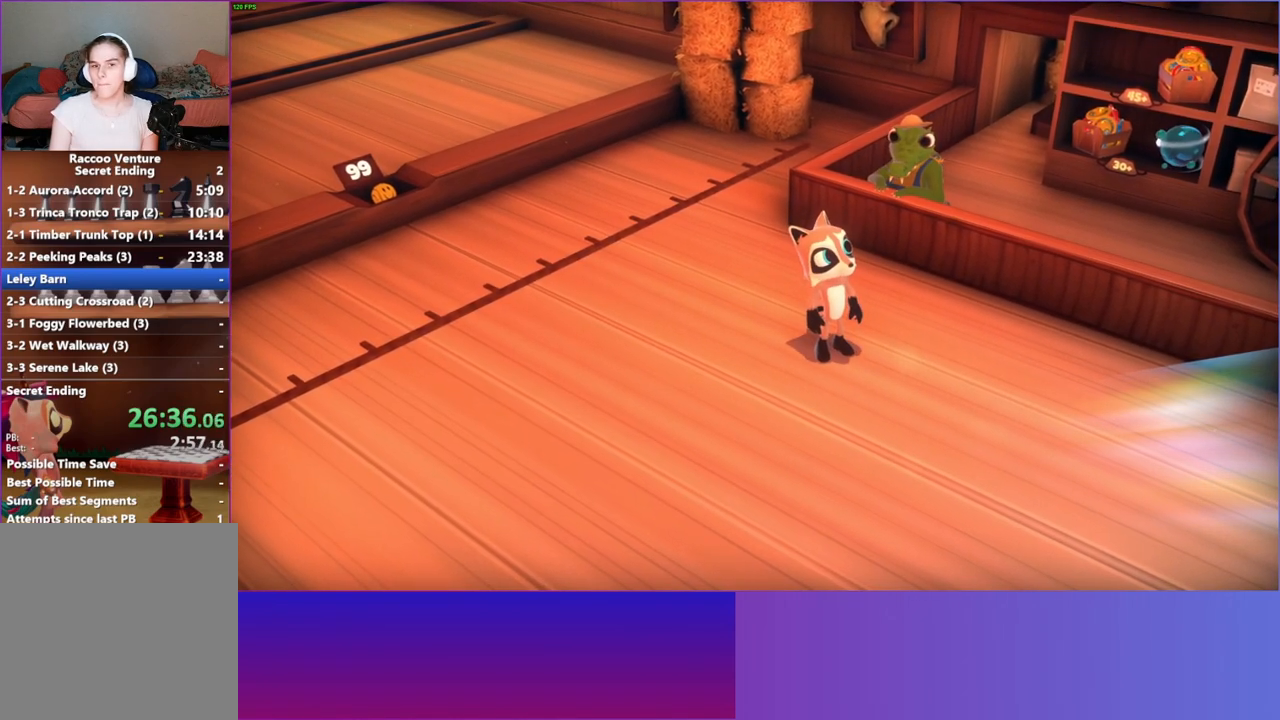
{"buttons": [], "left_stick": "center", "right_stick": "center", "events": [[33, "left_stick", "up"], [300, "left_stick", "center"]]}
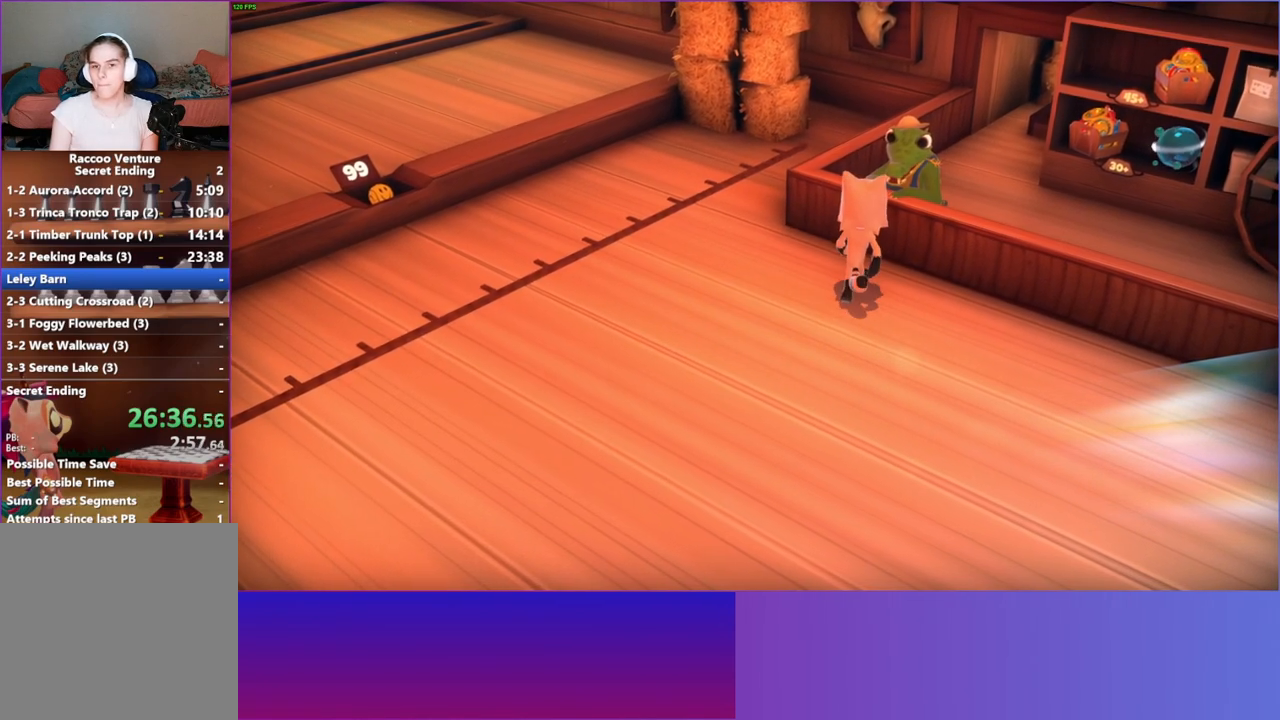
{"buttons": [], "left_stick": "left", "right_stick": "center", "events": [[117, "left_stick", "up-left"], [233, "left_stick", "left"]]}
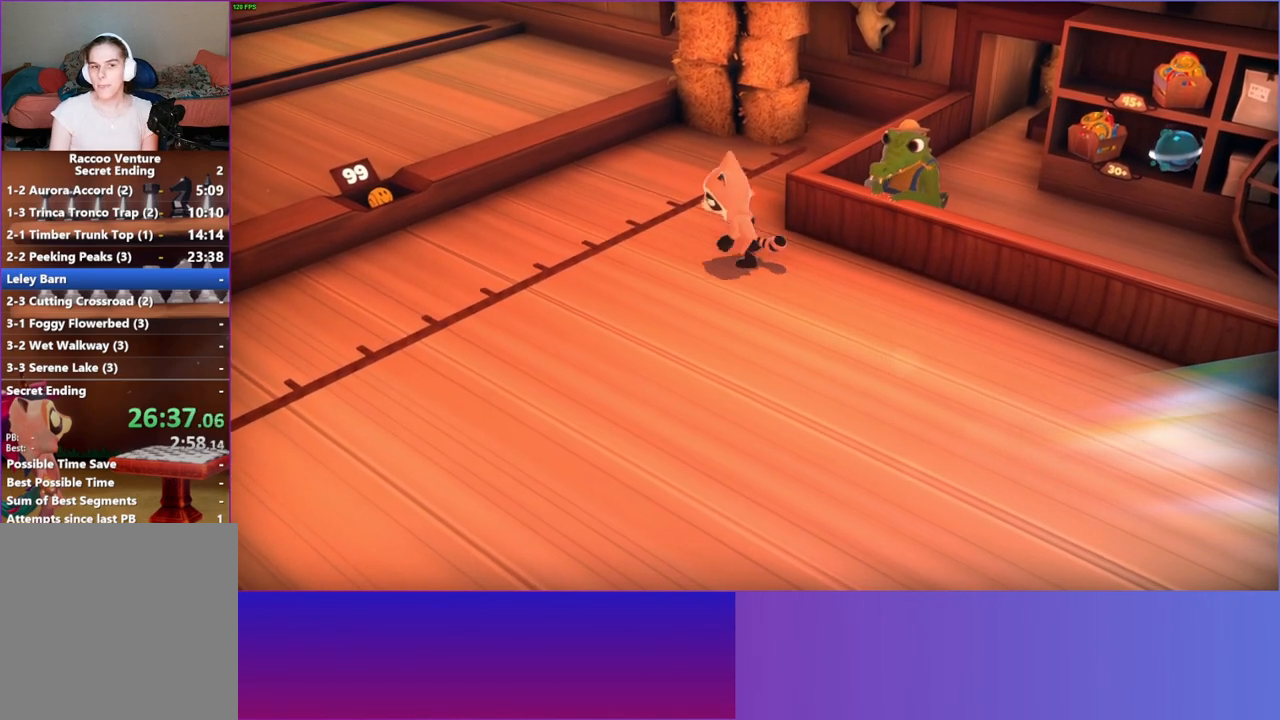
{"buttons": [], "left_stick": "up-left", "right_stick": "center", "events": [[417, "left_stick", "up-left"]]}